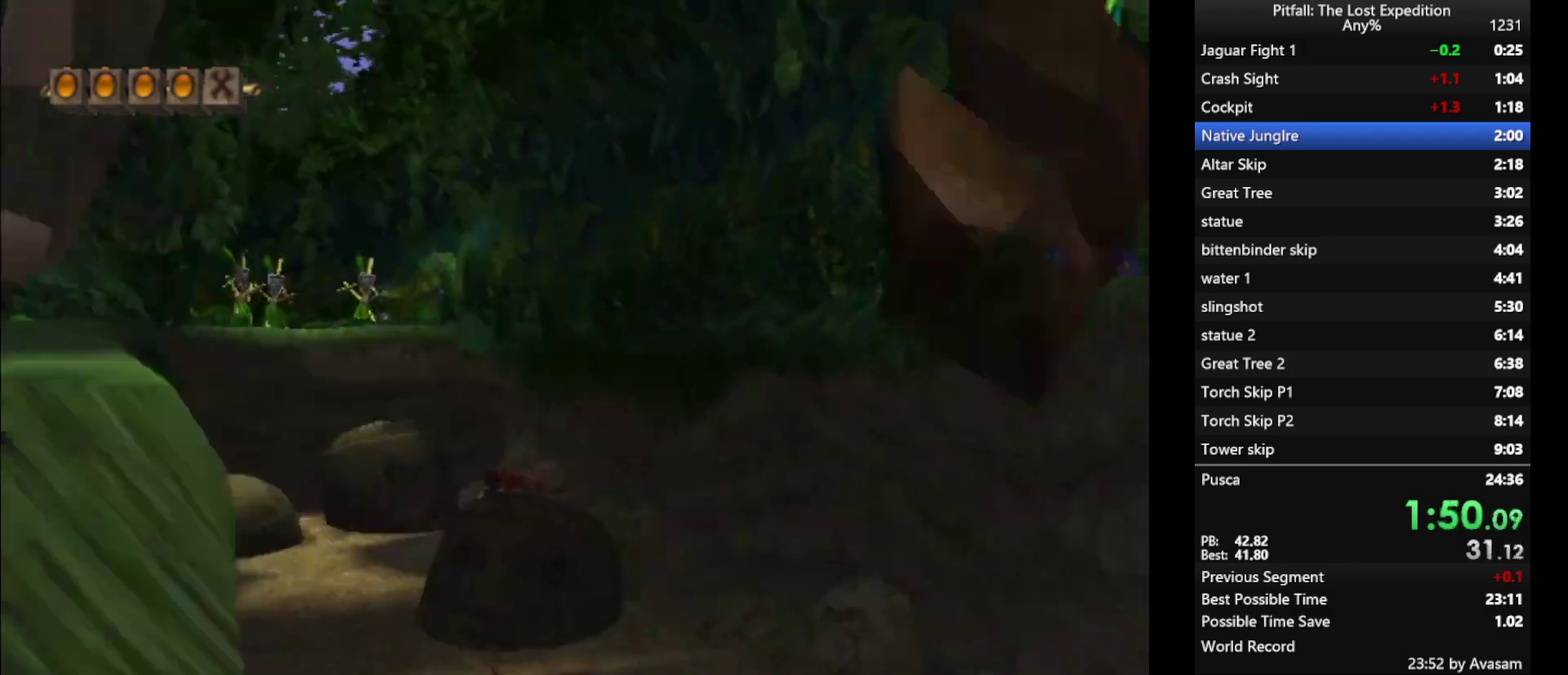
Gameplay with a controller (Nintendo layout); each line is a JSON object with the inputs held at the frame after it. "events" lists button and stick changes between this image and that frame as [ms after this image, input, new state], when the widget could be followed in between. Not read: L3 R3.
{"buttons": [], "left_stick": "up", "right_stick": "center", "events": [[167, "L1", "up"], [283, "L1", "down"], [367, "L1", "up"]]}
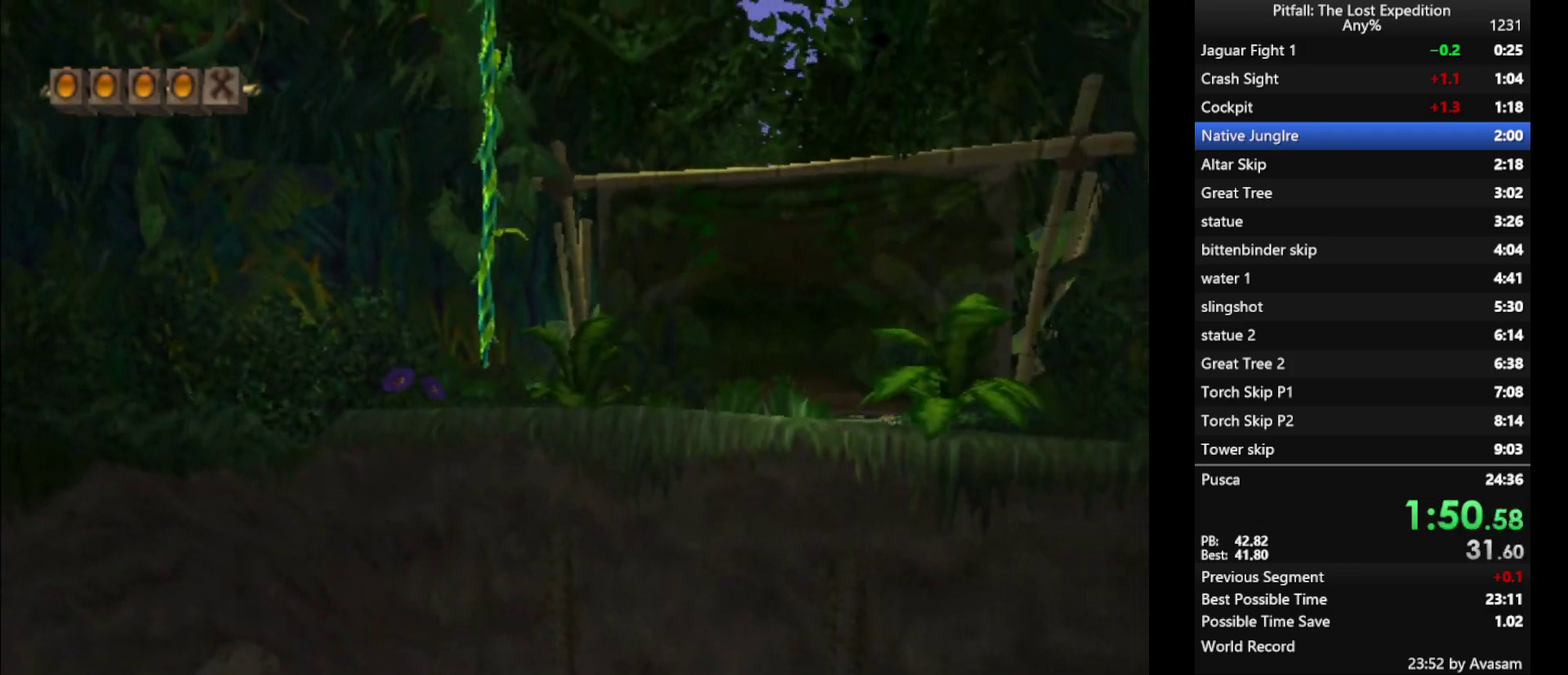
{"buttons": ["A"], "left_stick": "up", "right_stick": "center", "events": [[150, "A", "down"]]}
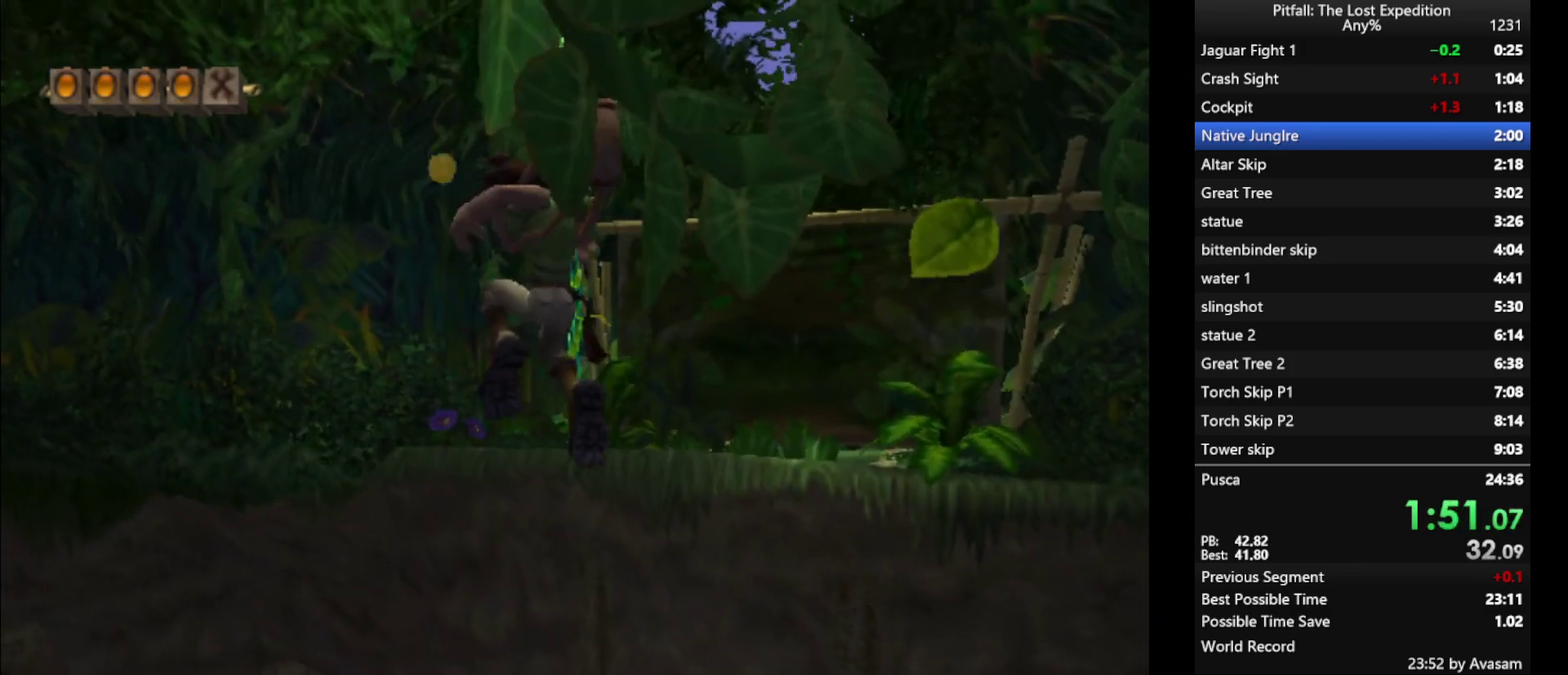
{"buttons": ["L1"], "left_stick": "up", "right_stick": "center", "events": [[67, "A", "up"], [267, "B", "down"], [350, "B", "up"], [417, "L1", "down"]]}
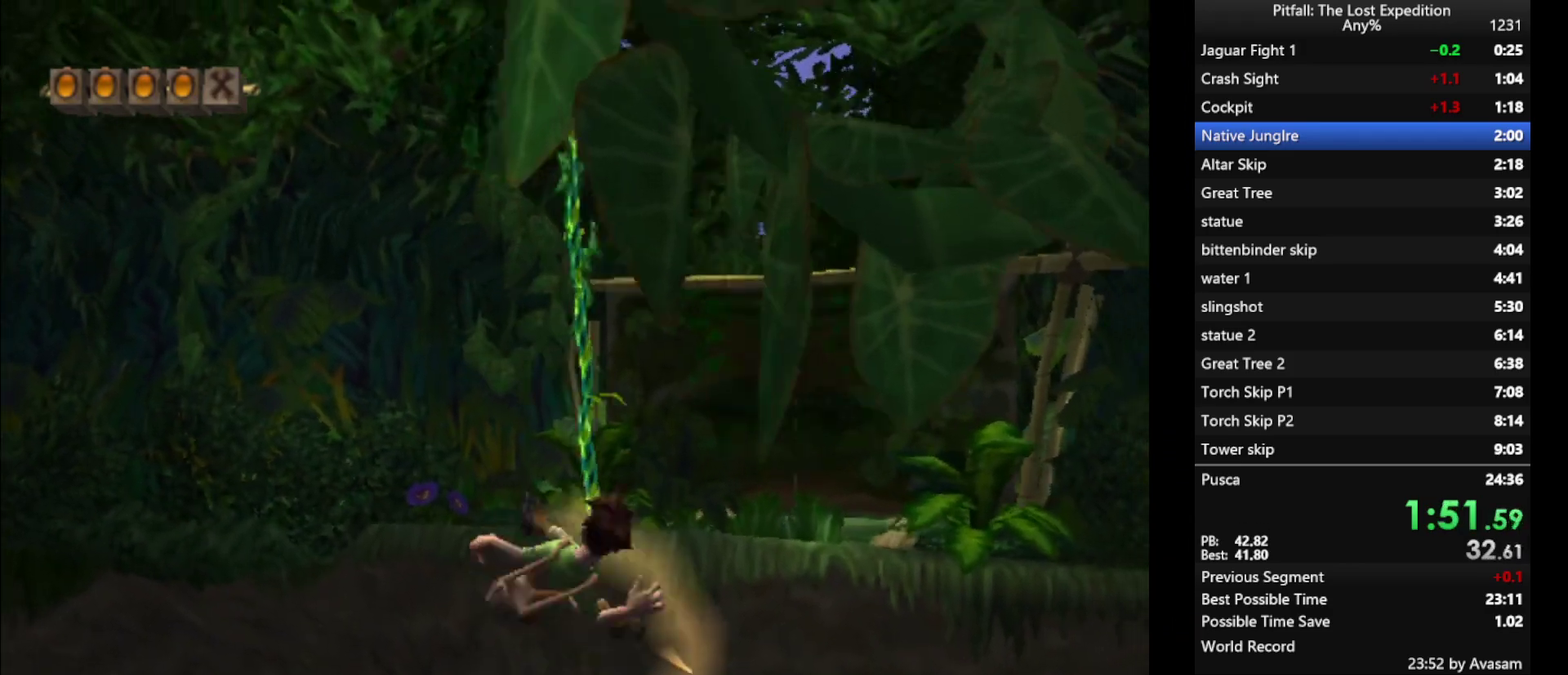
{"buttons": ["L1"], "left_stick": "up-right", "right_stick": "center", "events": [[233, "left_stick", "up-right"]]}
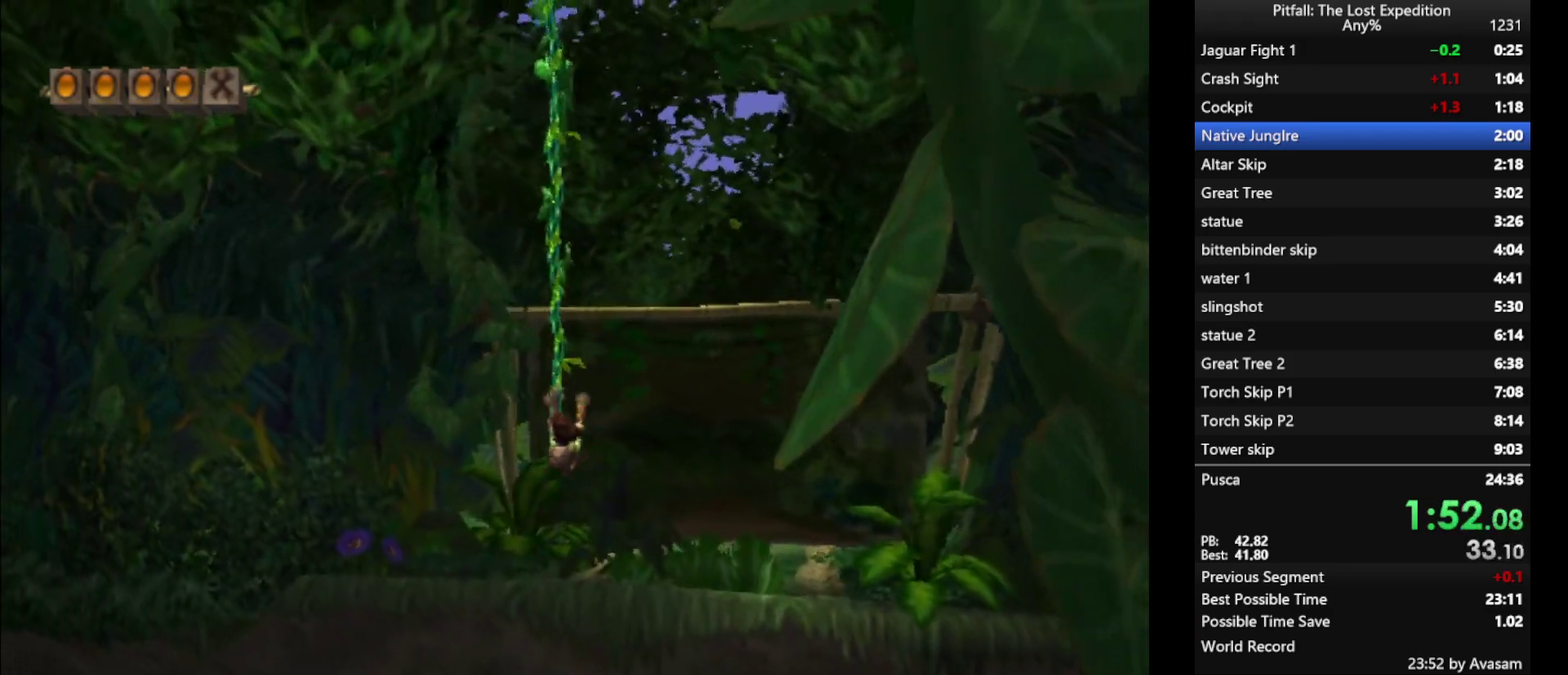
{"buttons": ["Y"], "left_stick": "up-right", "right_stick": "center", "events": [[17, "L1", "up"], [167, "A", "down"], [217, "A", "up"], [400, "Y", "down"]]}
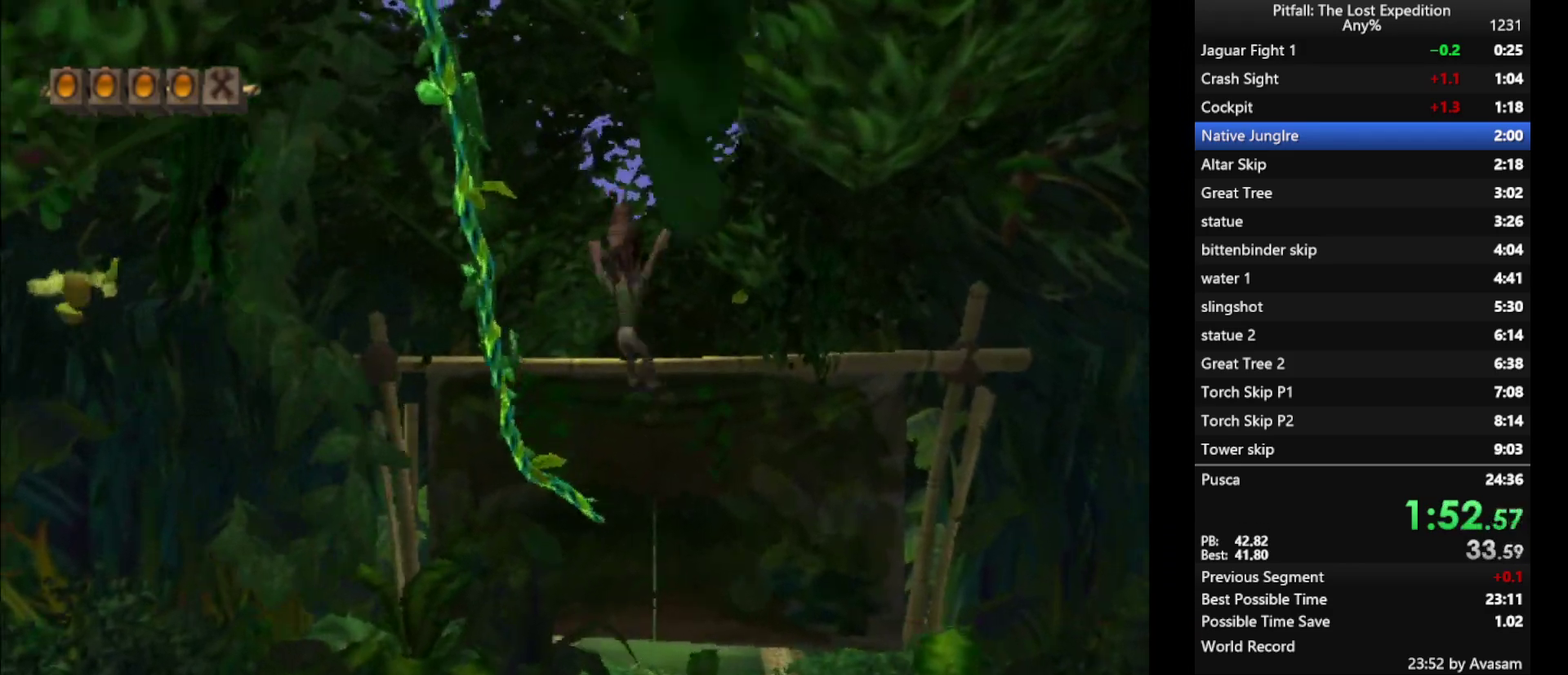
{"buttons": ["Y"], "left_stick": "up", "right_stick": "center", "events": [[17, "L1", "down"], [50, "left_stick", "up"], [83, "L1", "up"], [217, "L1", "down"], [283, "L1", "up"]]}
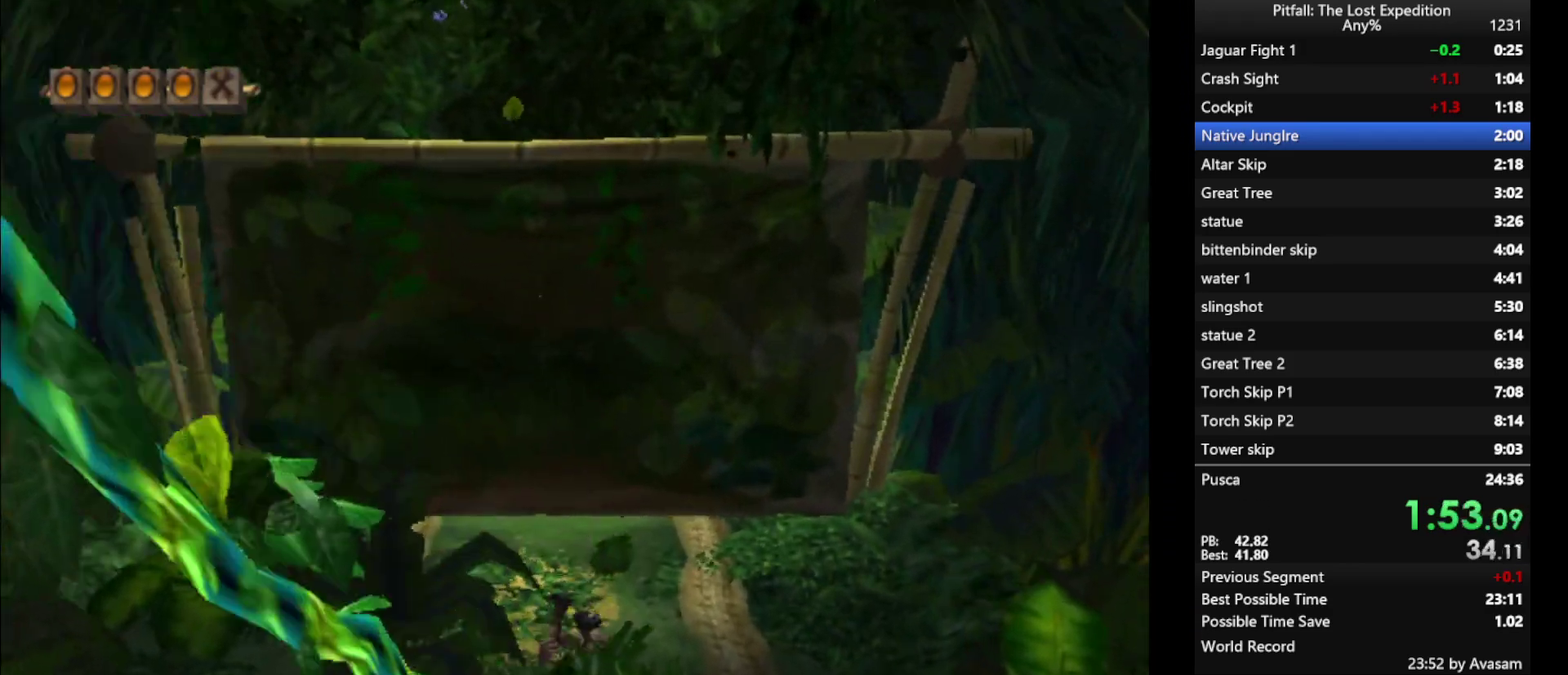
{"buttons": ["Y"], "left_stick": "up", "right_stick": "center", "events": [[133, "A", "down"], [217, "A", "up"], [267, "L1", "down"], [367, "L1", "up"]]}
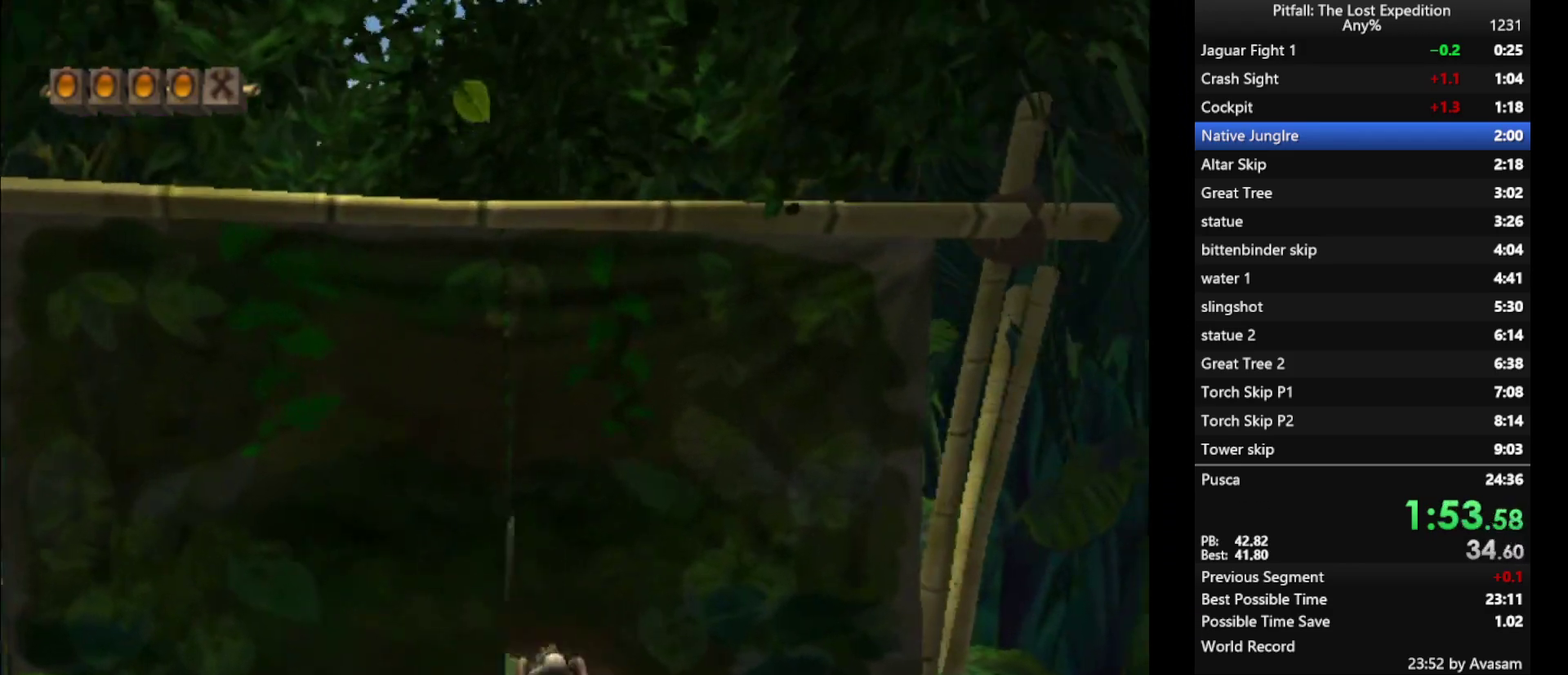
{"buttons": ["Y"], "left_stick": "up", "right_stick": "center", "events": [[433, "R1", "down"], [483, "R1", "up"]]}
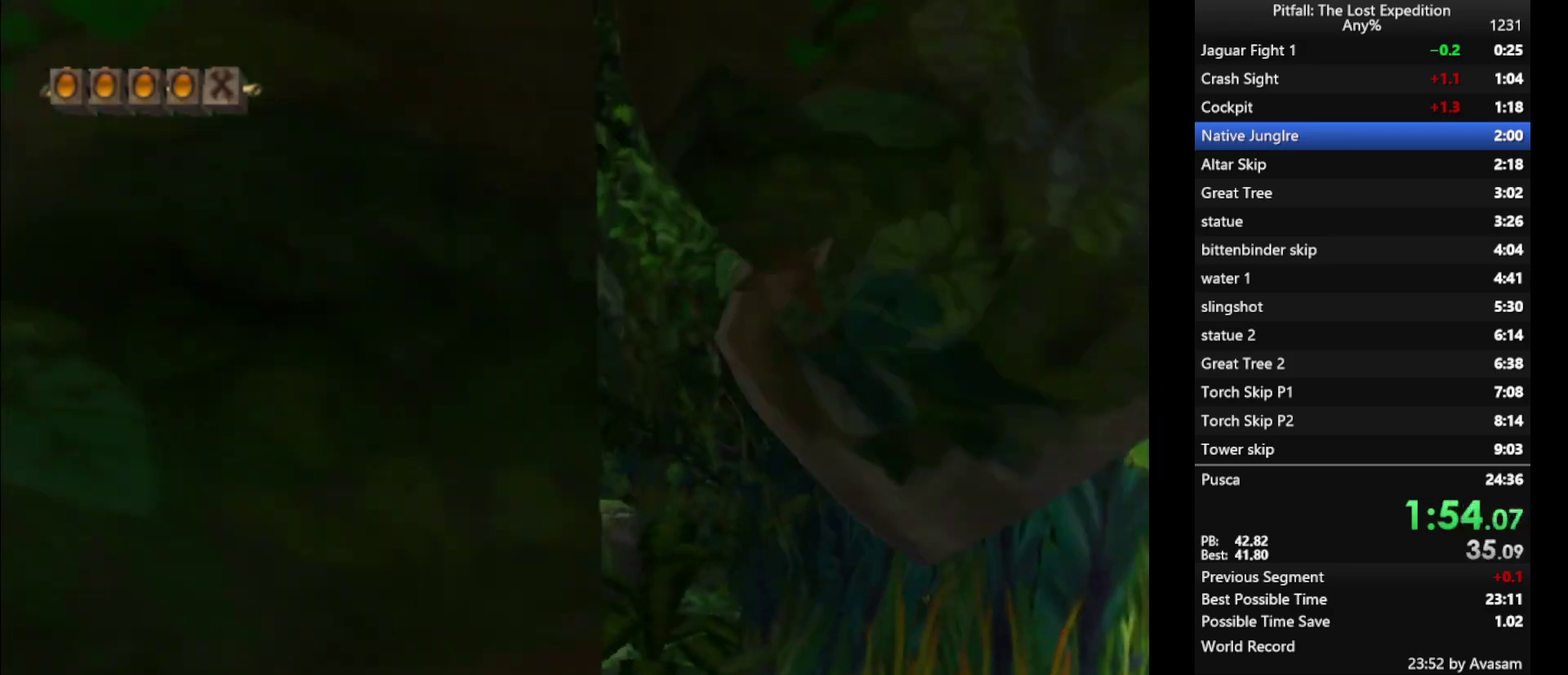
{"buttons": ["Y", "L1"], "left_stick": "up", "right_stick": "center", "events": [[250, "A", "down"], [333, "A", "up"], [450, "L1", "down"]]}
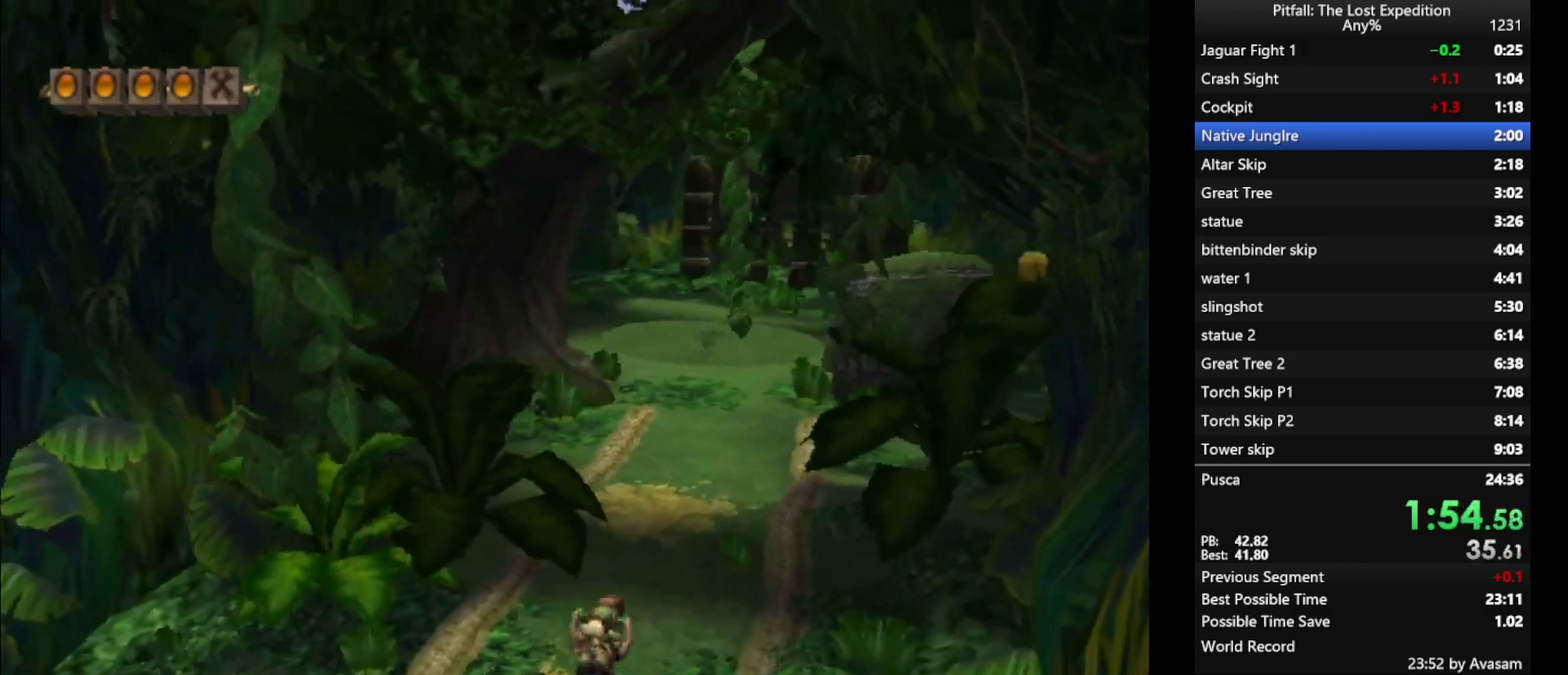
{"buttons": ["Y"], "left_stick": "up", "right_stick": "center", "events": [[67, "L1", "up"], [250, "A", "down"], [317, "A", "up"], [383, "L1", "down"], [450, "L1", "up"]]}
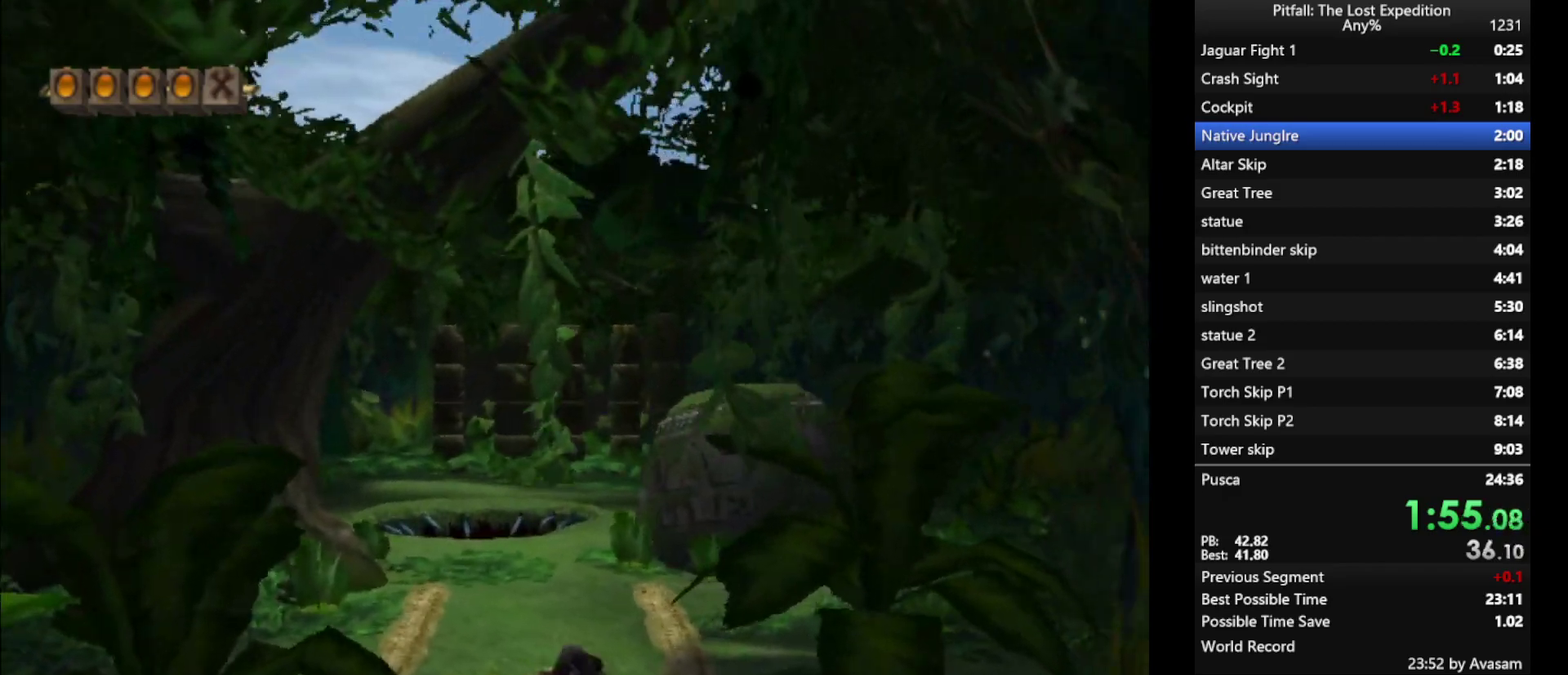
{"buttons": ["Y"], "left_stick": "up", "right_stick": "center", "events": [[217, "A", "down"], [267, "A", "up"]]}
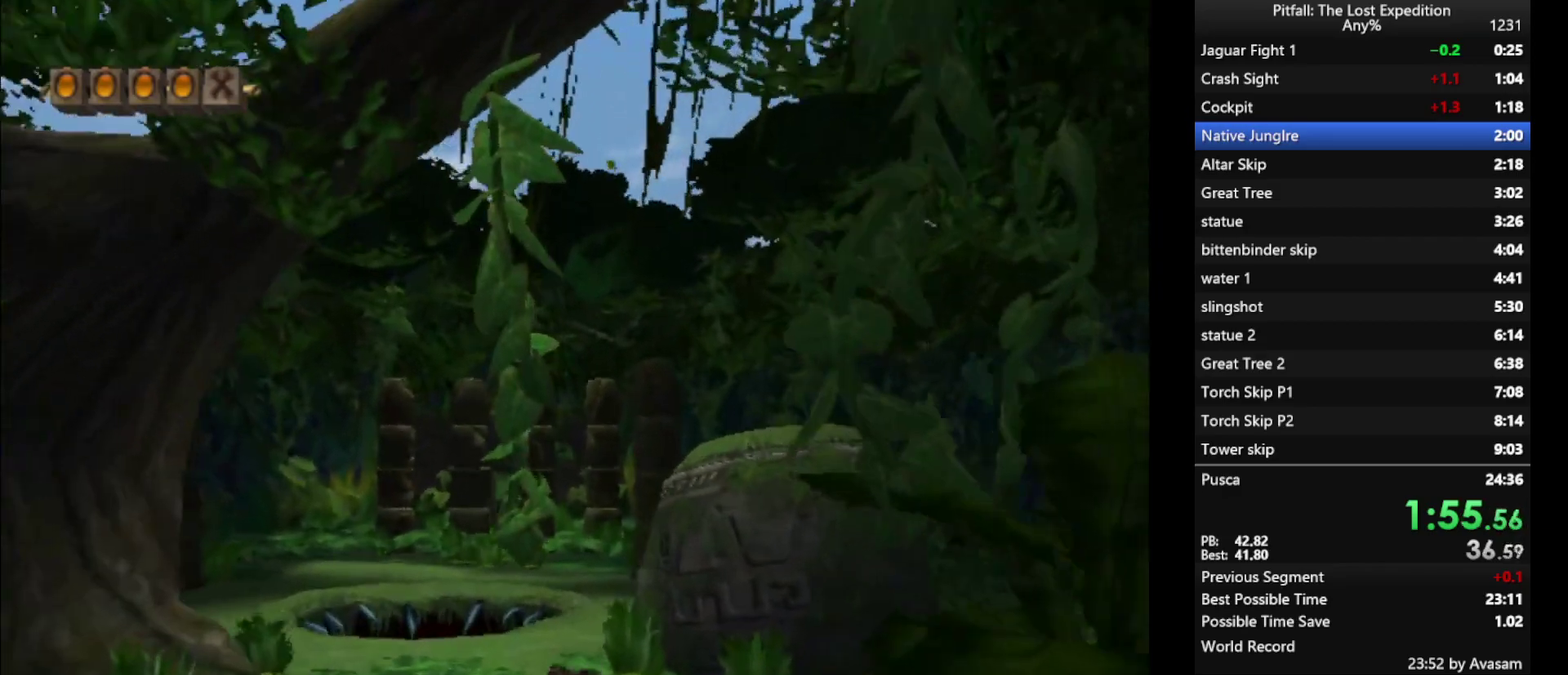
{"buttons": ["Y"], "left_stick": "up-right", "right_stick": "center", "events": [[50, "left_stick", "up-right"], [133, "A", "down"], [217, "A", "up"]]}
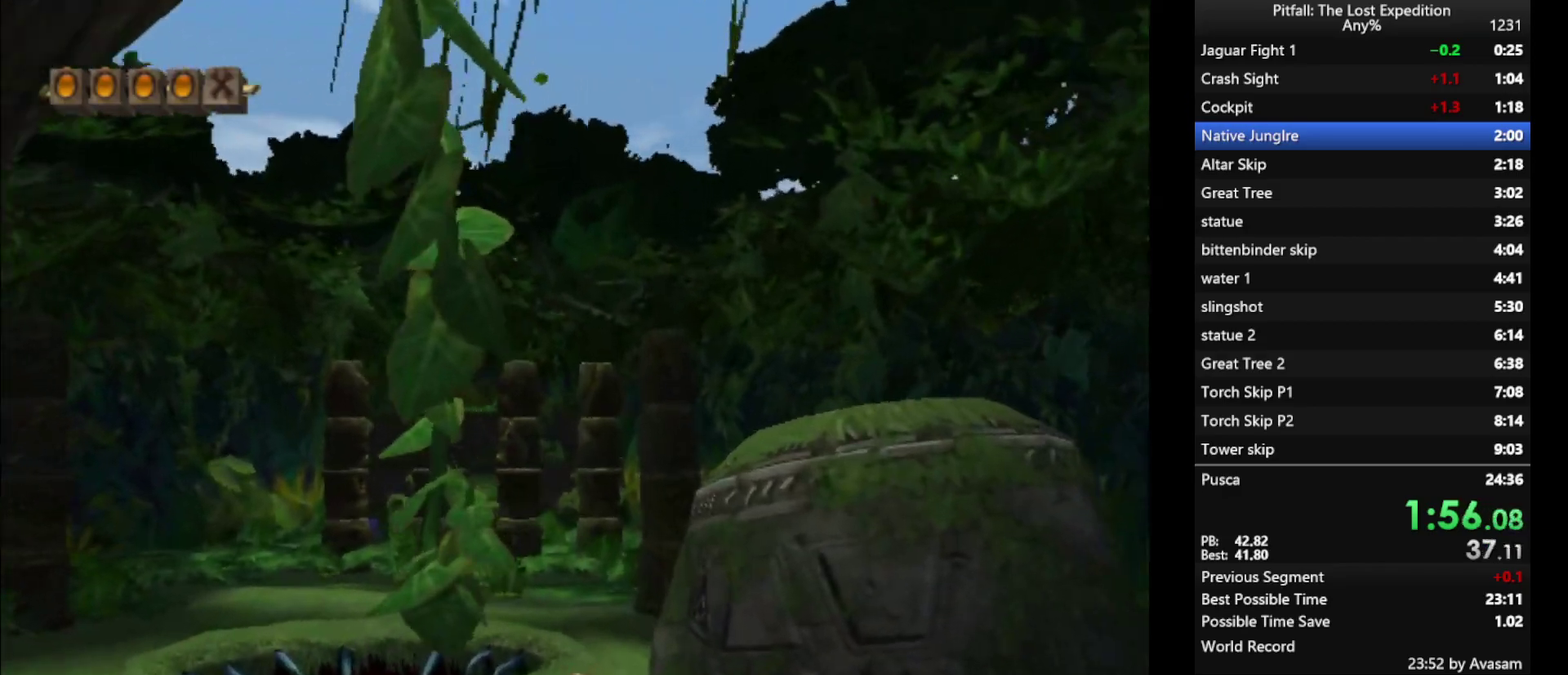
{"buttons": ["A", "Y"], "left_stick": "up-left", "right_stick": "center", "events": [[50, "A", "down"], [67, "left_stick", "up"], [133, "A", "up"], [383, "left_stick", "up-left"], [500, "A", "down"]]}
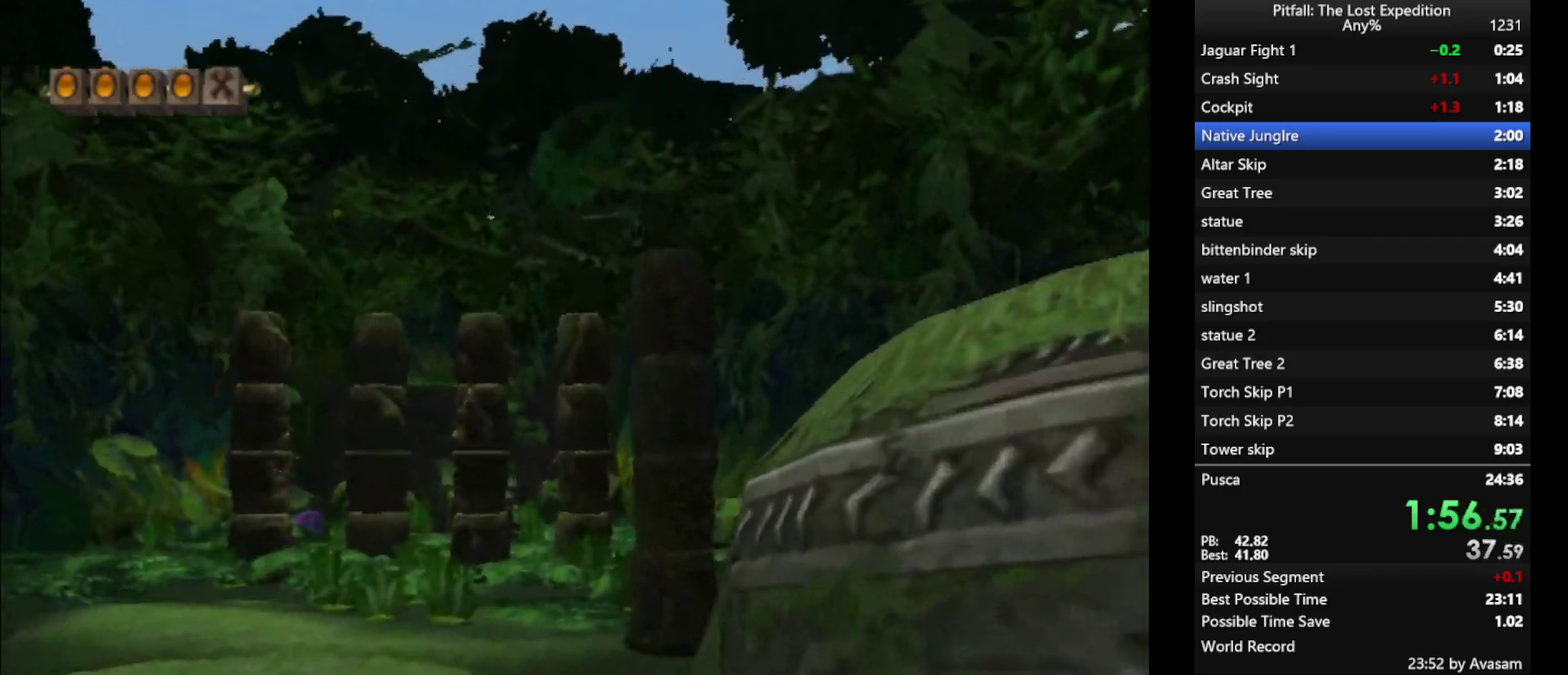
{"buttons": ["Y"], "left_stick": "up-left", "right_stick": "center", "events": [[67, "A", "up"], [183, "R1", "down"], [250, "R1", "up"]]}
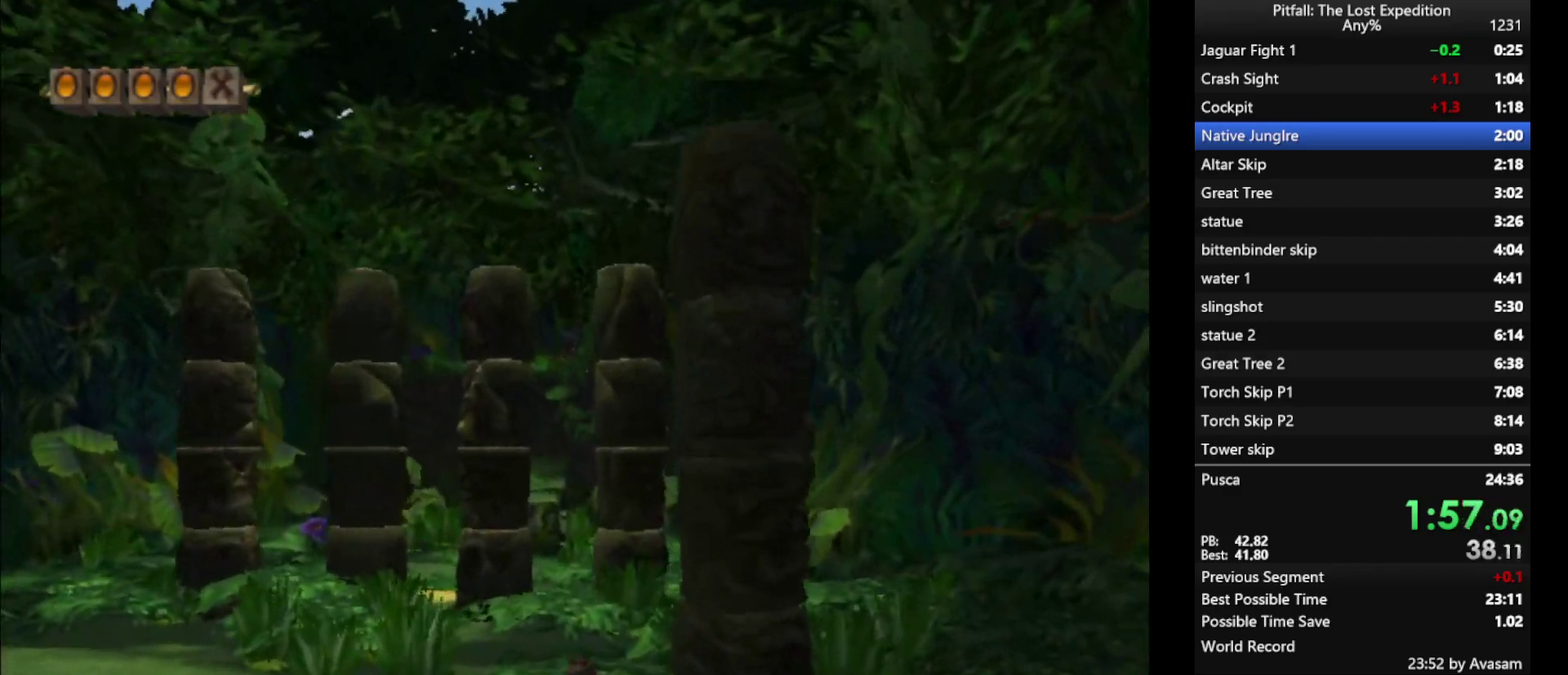
{"buttons": ["Y"], "left_stick": "up", "right_stick": "center", "events": [[100, "left_stick", "up"], [333, "left_stick", "up-right"], [417, "left_stick", "up"], [450, "A", "down"], [500, "A", "up"]]}
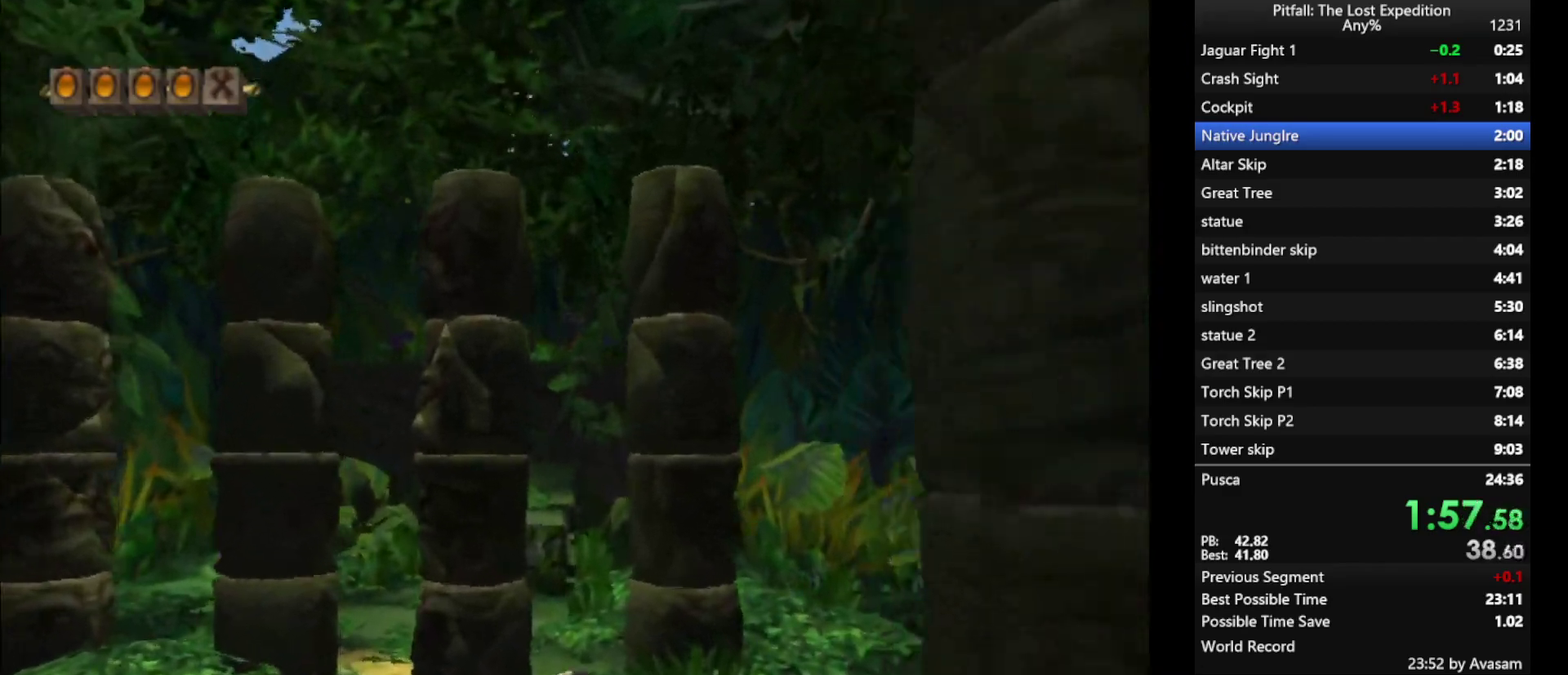
{"buttons": [], "left_stick": "up", "right_stick": "center", "events": [[167, "R1", "down"], [217, "R1", "up"], [300, "Y", "up"]]}
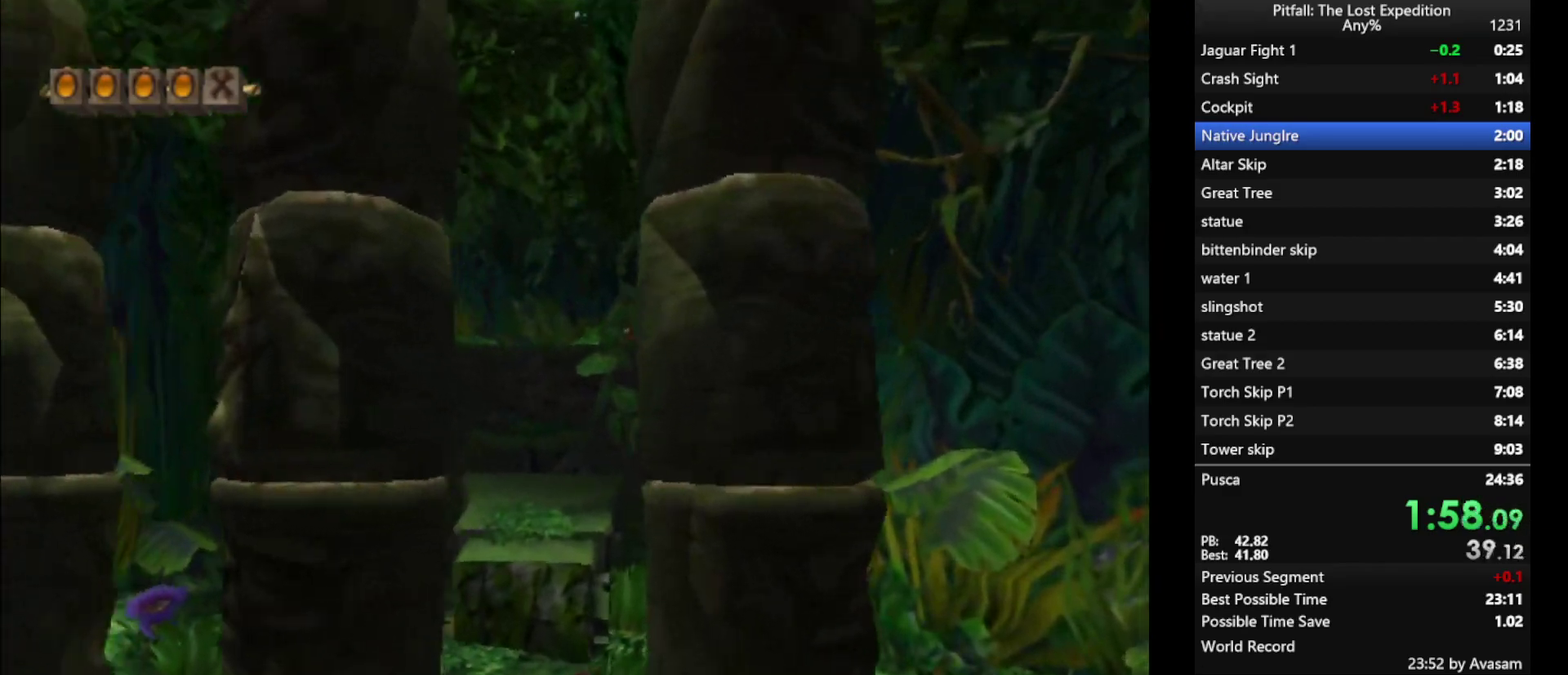
{"buttons": [], "left_stick": "up", "right_stick": "center", "events": [[83, "left_stick", "up-left"], [133, "A", "down"], [350, "left_stick", "up"], [417, "A", "up"]]}
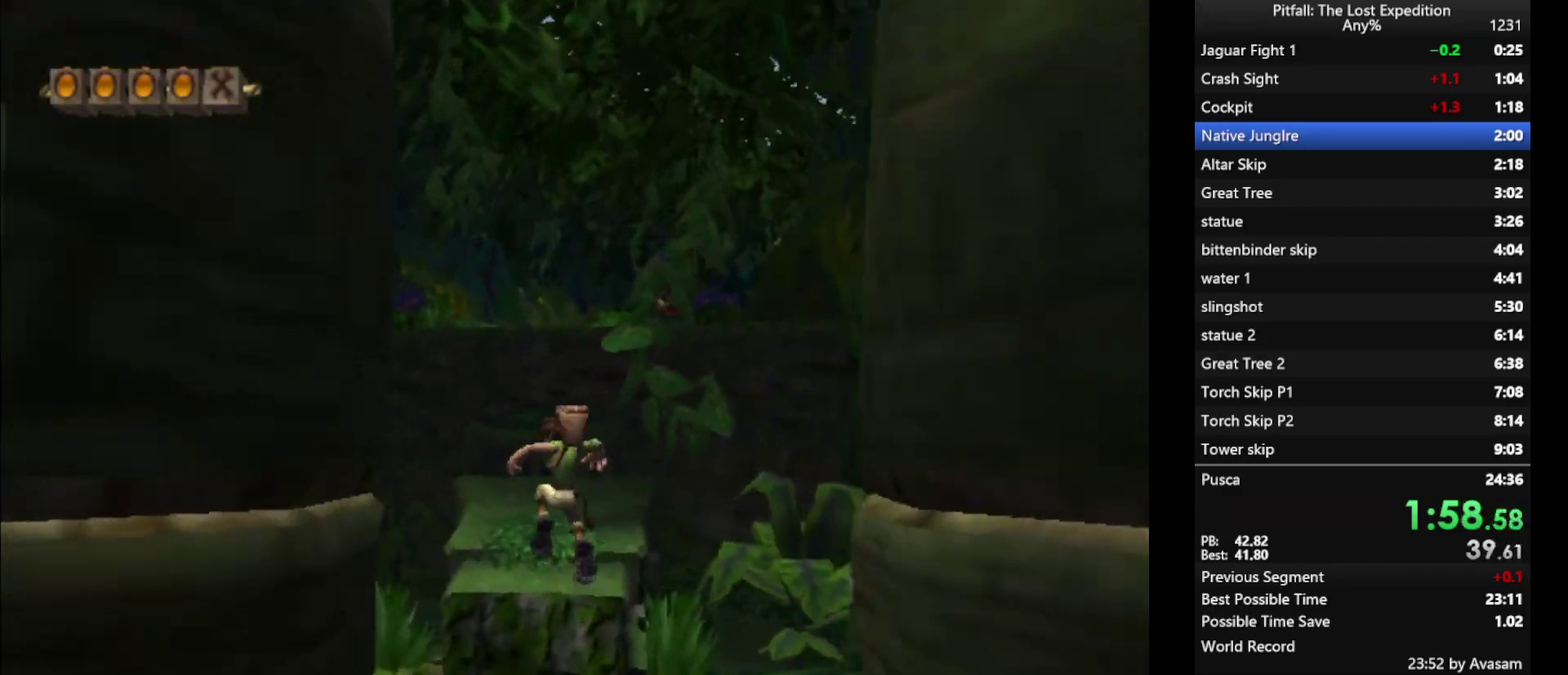
{"buttons": [], "left_stick": "up", "right_stick": "center", "events": [[50, "B", "down"], [117, "B", "up"]]}
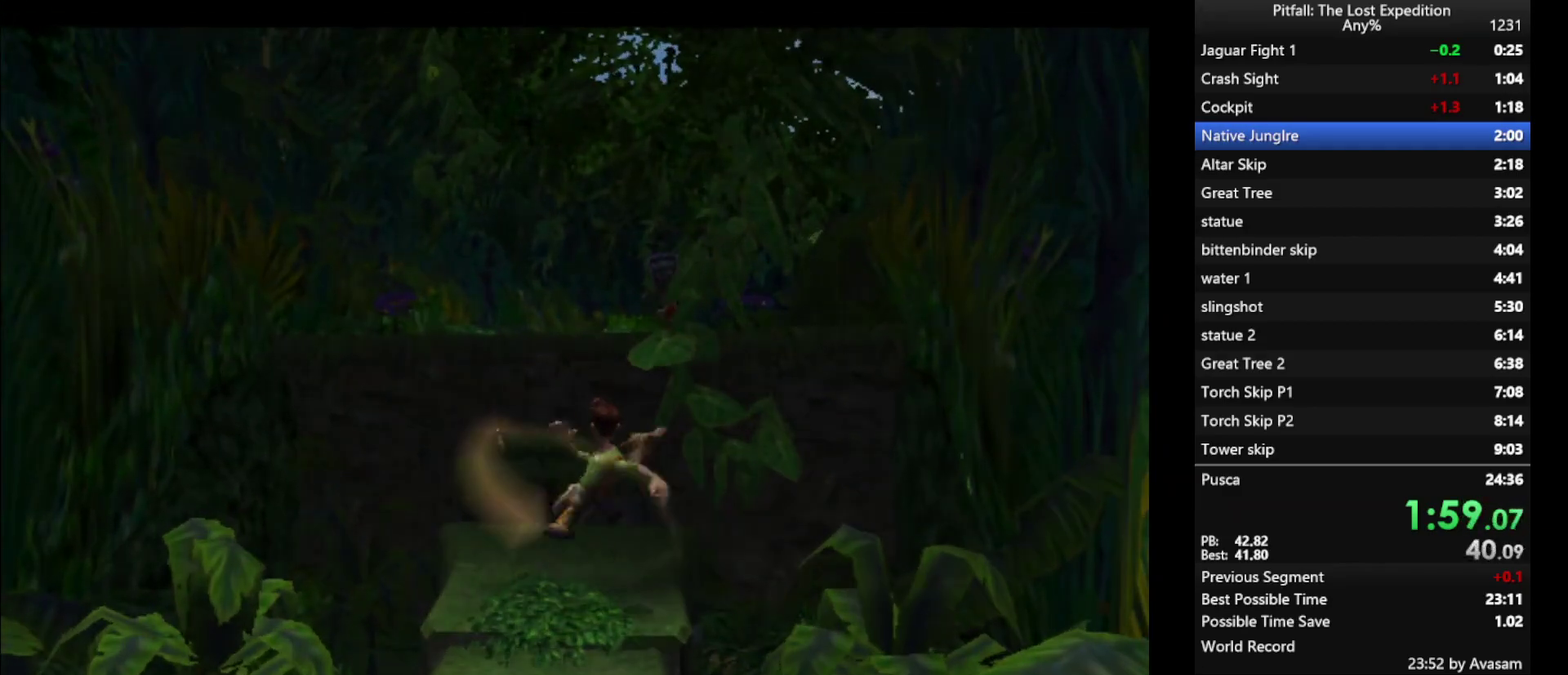
{"buttons": ["L1"], "left_stick": "up", "right_stick": "center", "events": [[233, "A", "down"], [283, "A", "up"], [350, "A", "down"], [400, "A", "up"], [467, "L1", "down"]]}
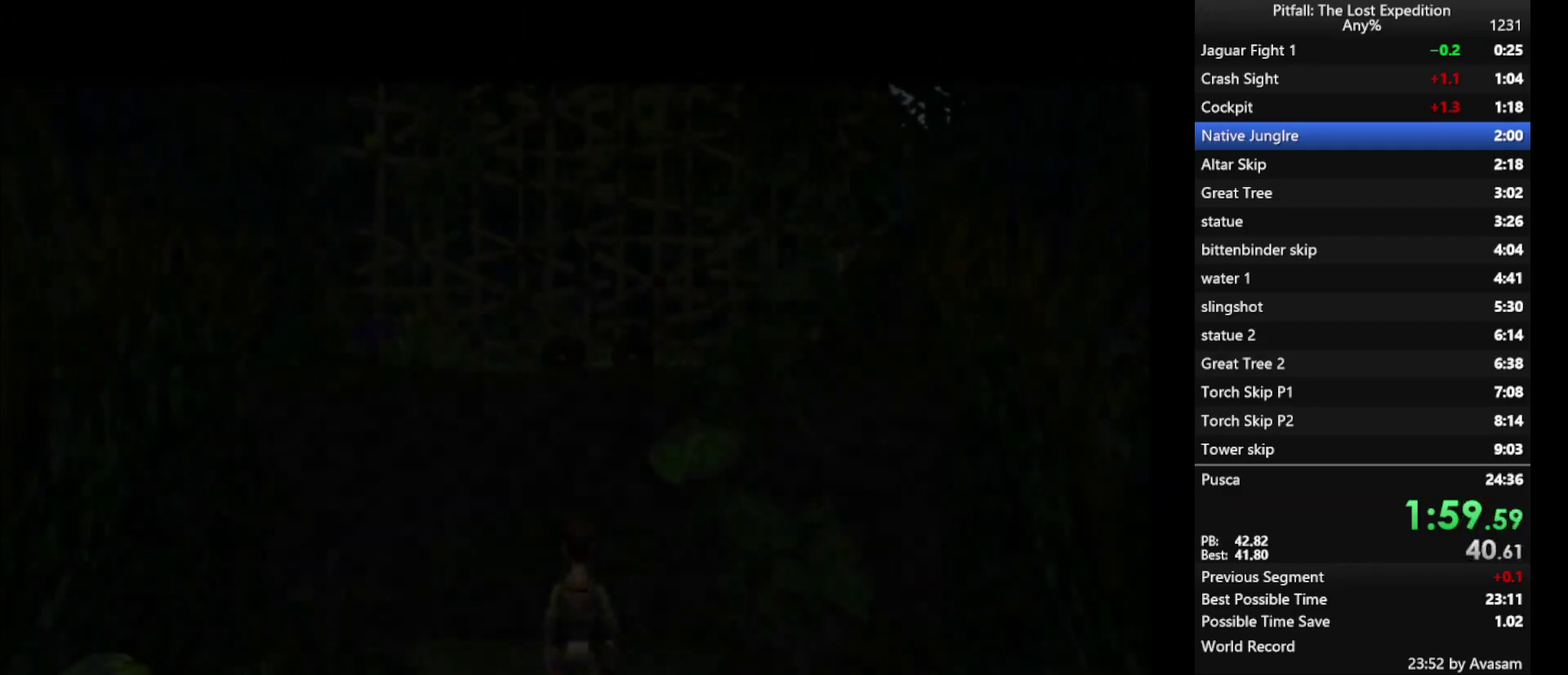
{"buttons": ["A"], "left_stick": "up", "right_stick": "center", "events": [[50, "L1", "up"], [300, "L1", "down"], [367, "L1", "up"], [433, "A", "down"]]}
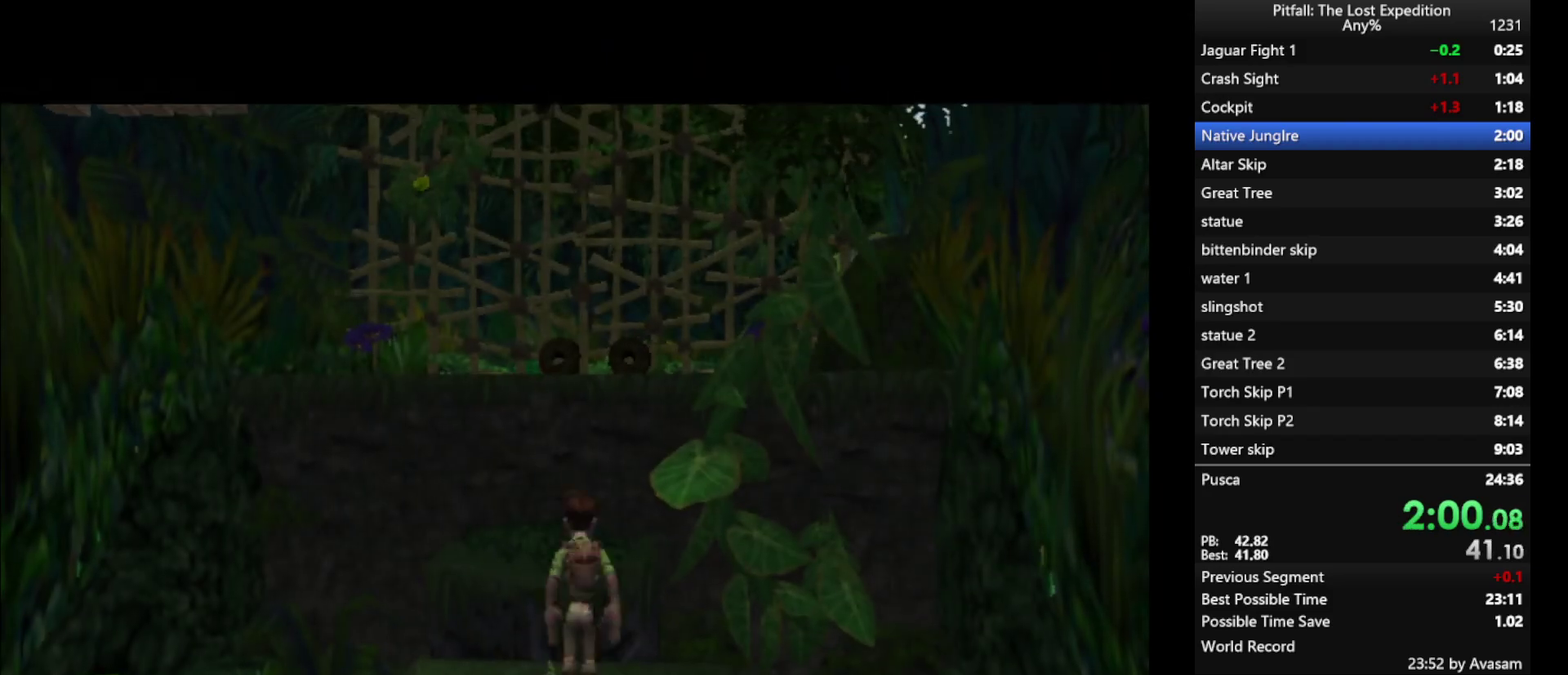
{"buttons": ["A"], "left_stick": "up", "right_stick": "center", "events": [[67, "A", "up"], [150, "L1", "down"], [200, "L1", "up"], [400, "A", "down"]]}
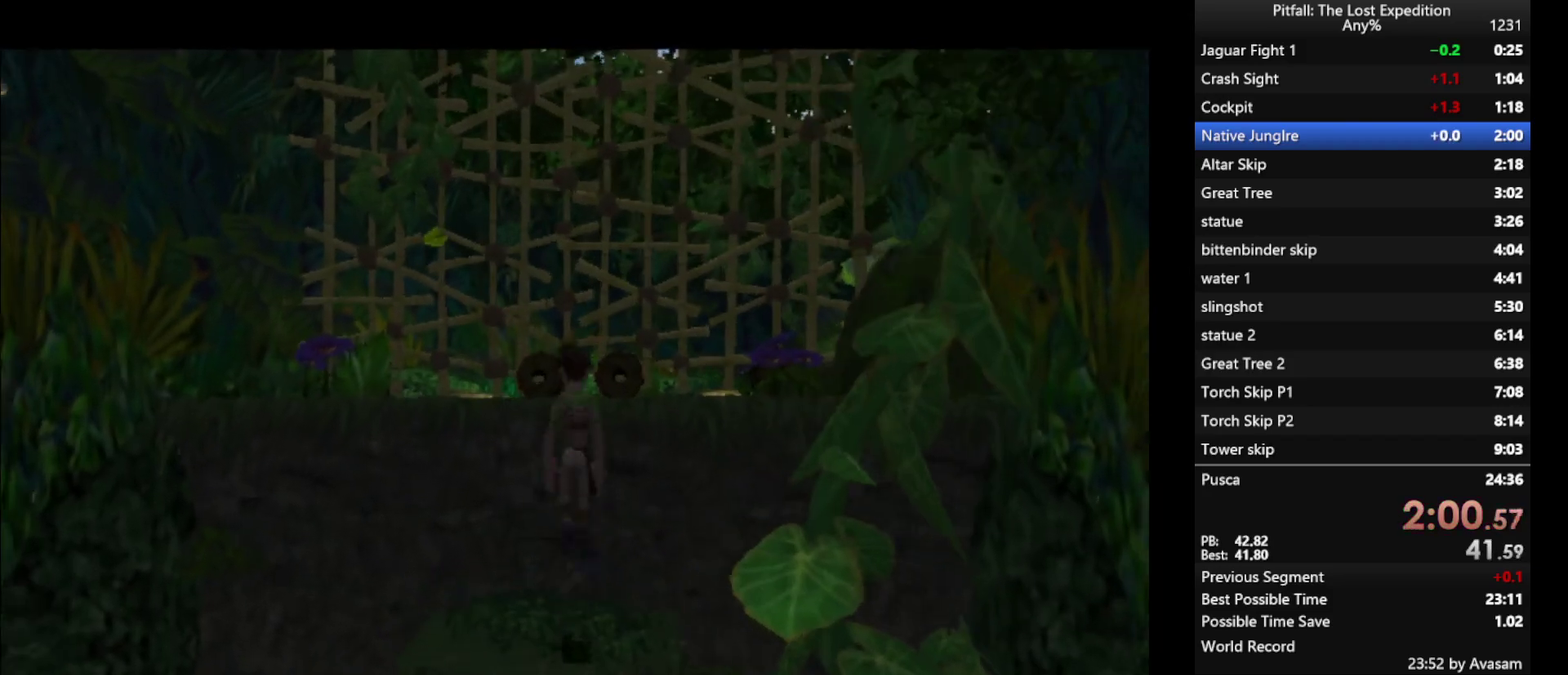
{"buttons": [], "left_stick": "up-left", "right_stick": "center", "events": [[233, "A", "up"], [283, "B", "down"], [283, "L1", "down"], [333, "B", "up"], [350, "L1", "up"], [433, "left_stick", "up-left"]]}
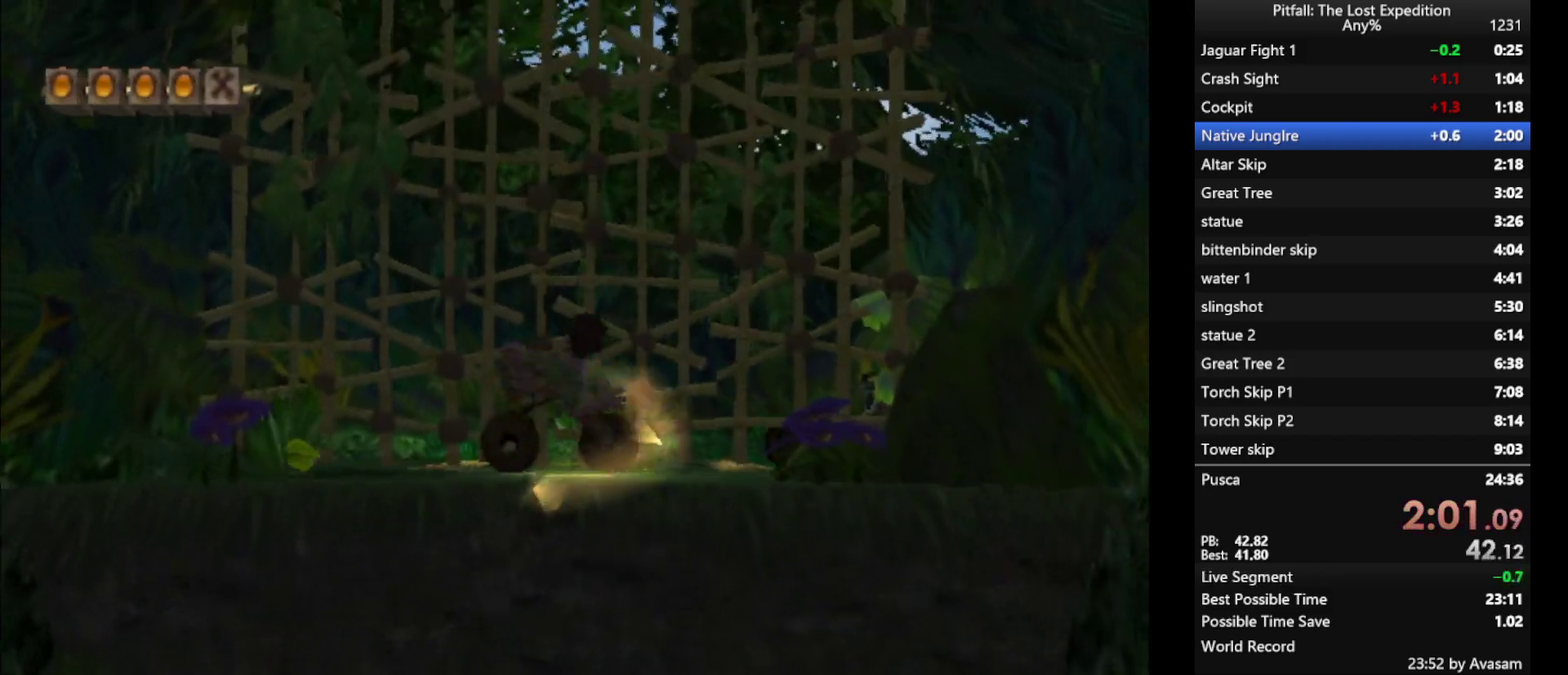
{"buttons": [], "left_stick": "up", "right_stick": "center", "events": [[150, "L1", "down"], [200, "L1", "up"], [300, "left_stick", "up"]]}
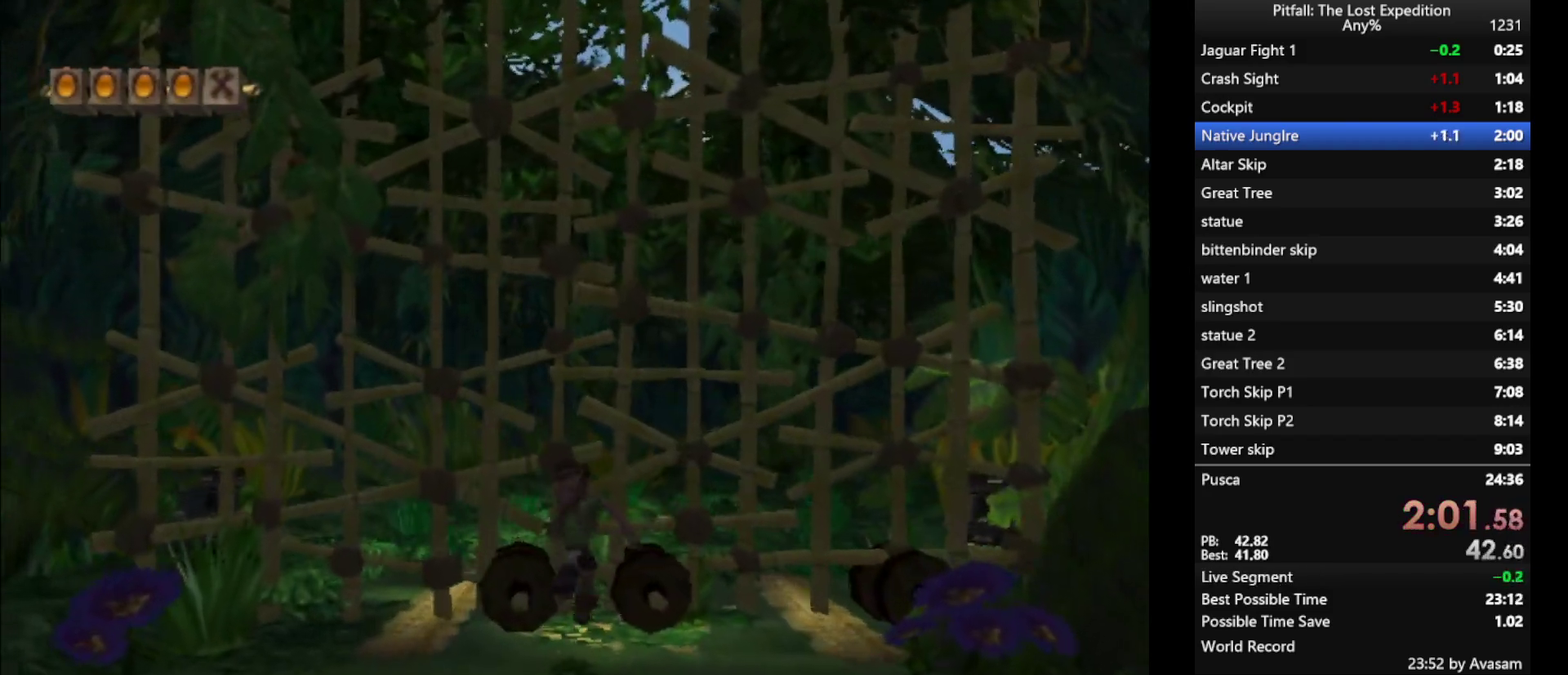
{"buttons": ["L1"], "left_stick": "up", "right_stick": "center", "events": [[83, "Y", "down"], [183, "Y", "up"], [417, "L1", "down"]]}
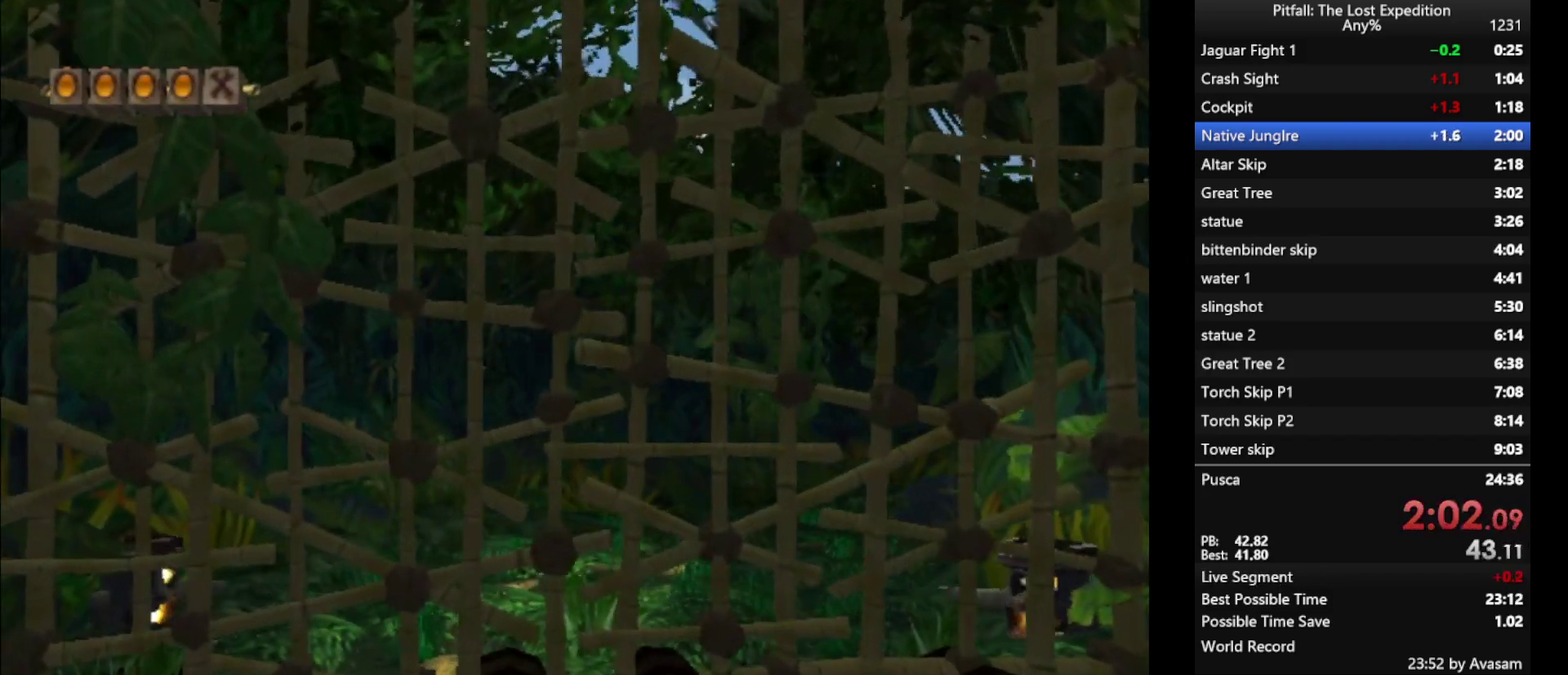
{"buttons": [], "left_stick": "up", "right_stick": "center", "events": [[17, "L1", "up"], [150, "L1", "down"], [200, "L1", "up"], [350, "A", "down"], [417, "A", "up"]]}
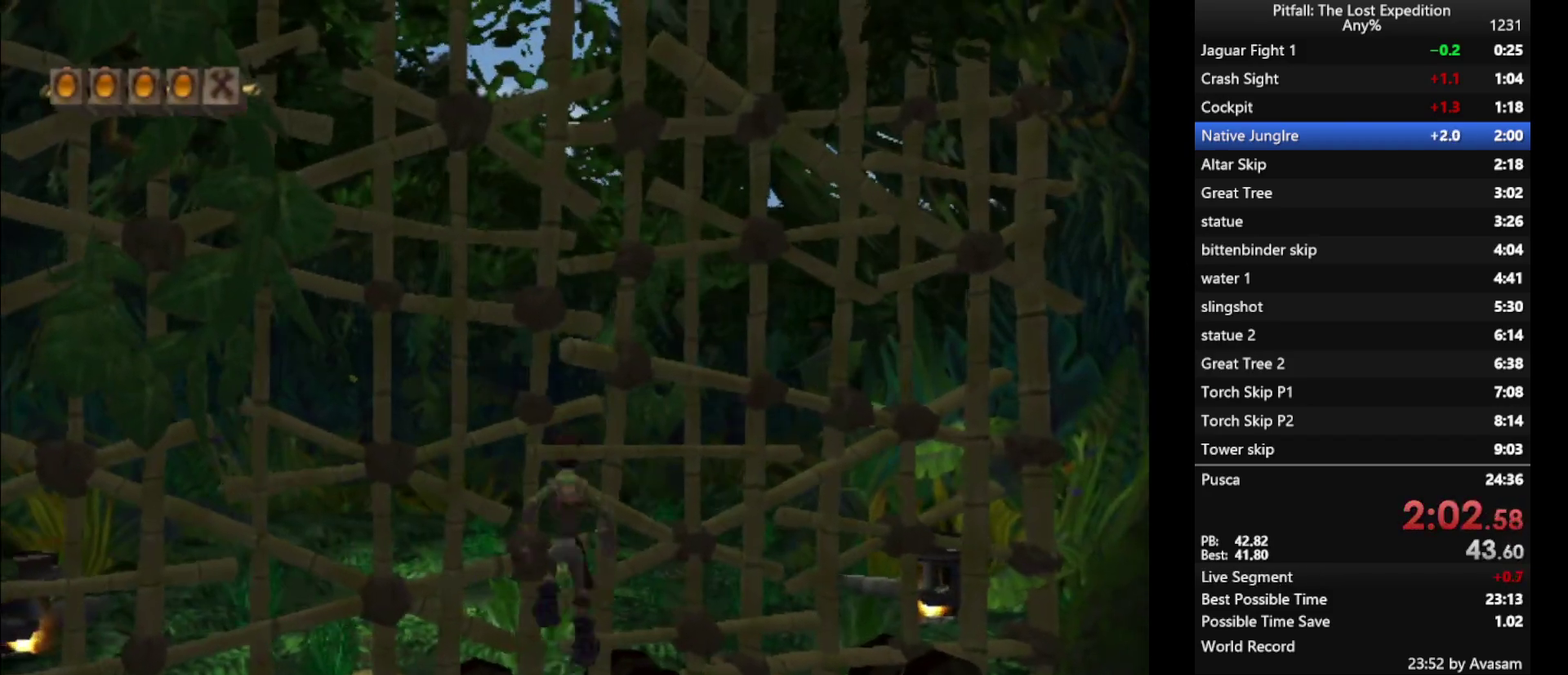
{"buttons": [], "left_stick": "up", "right_stick": "center", "events": [[117, "L1", "down"], [200, "L1", "up"], [383, "Y", "down"], [450, "Y", "up"]]}
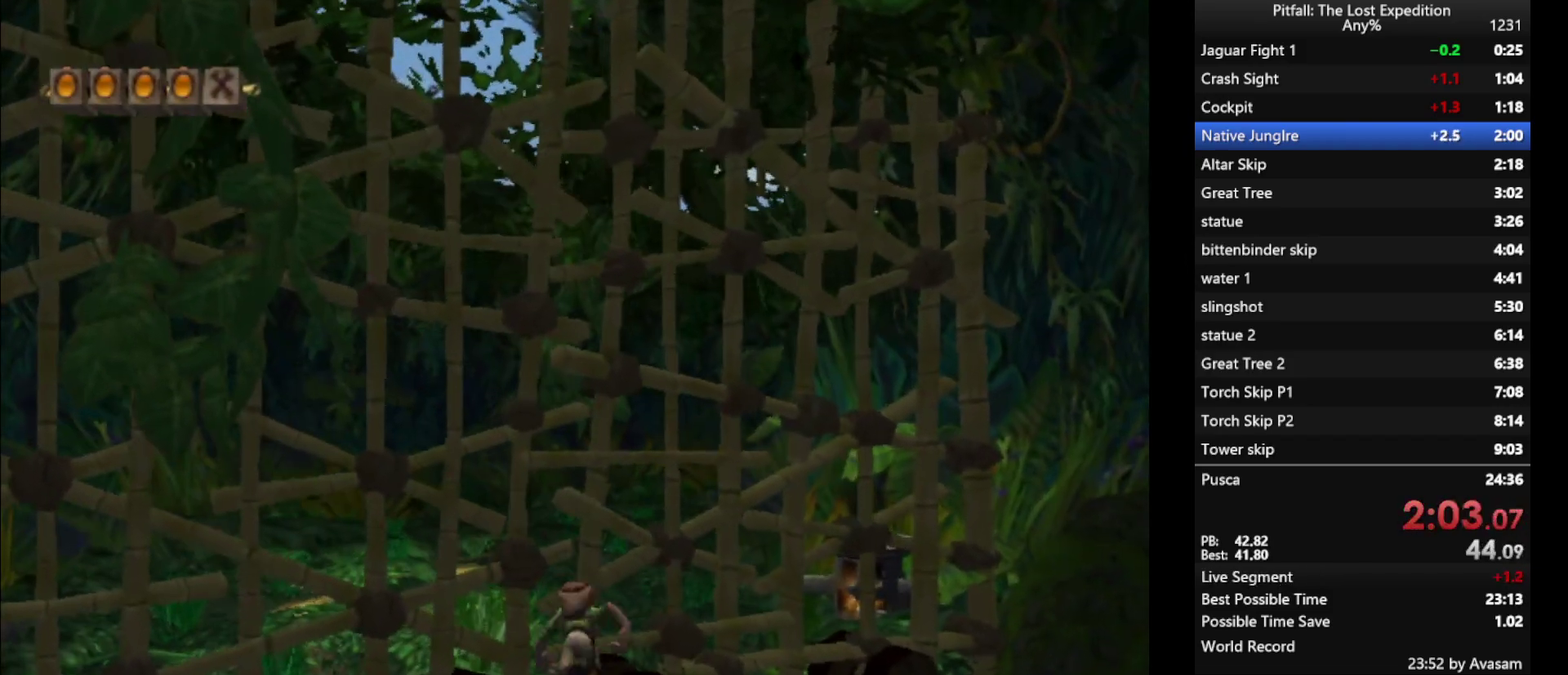
{"buttons": [], "left_stick": "up-left", "right_stick": "center", "events": [[267, "left_stick", "up-left"]]}
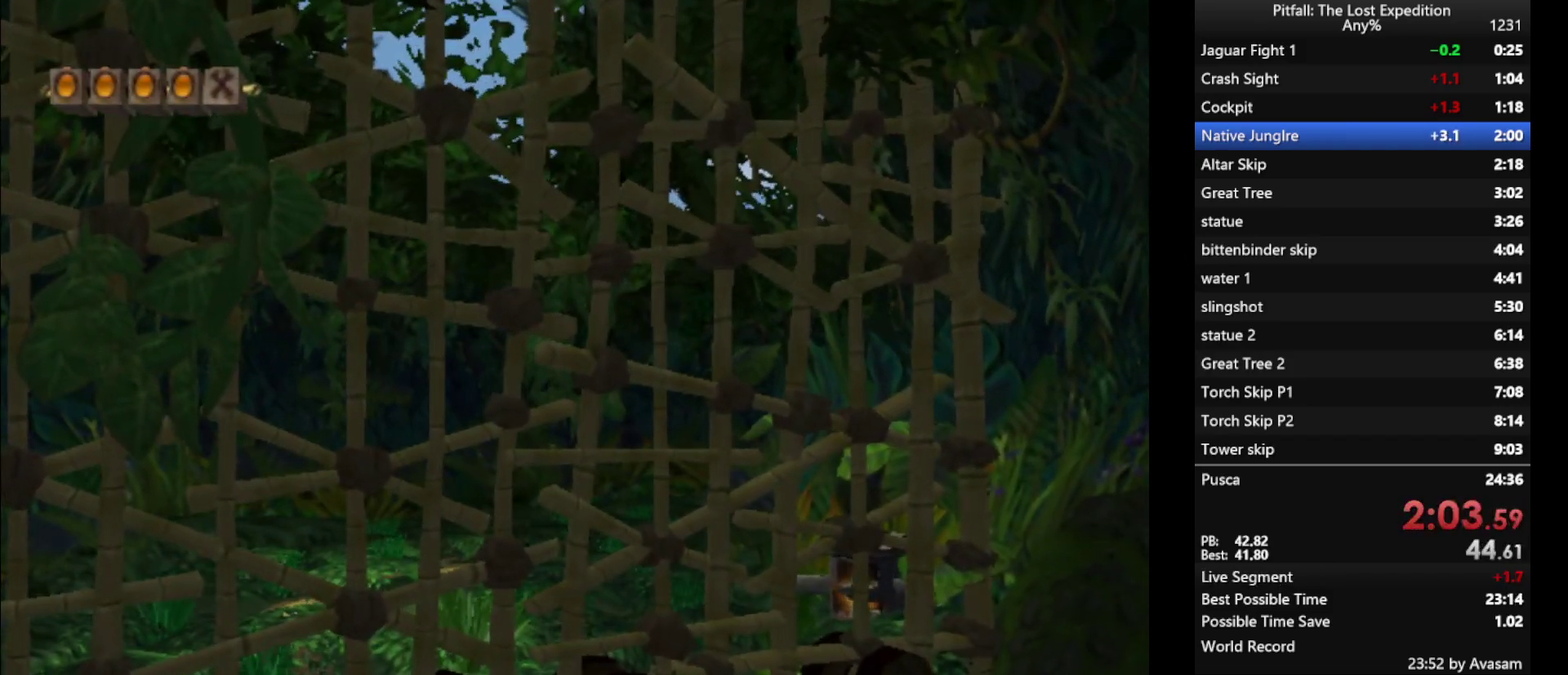
{"buttons": [], "left_stick": "up", "right_stick": "center", "events": [[133, "A", "down"], [150, "left_stick", "up"], [183, "A", "up"], [217, "L1", "down"], [383, "L1", "up"]]}
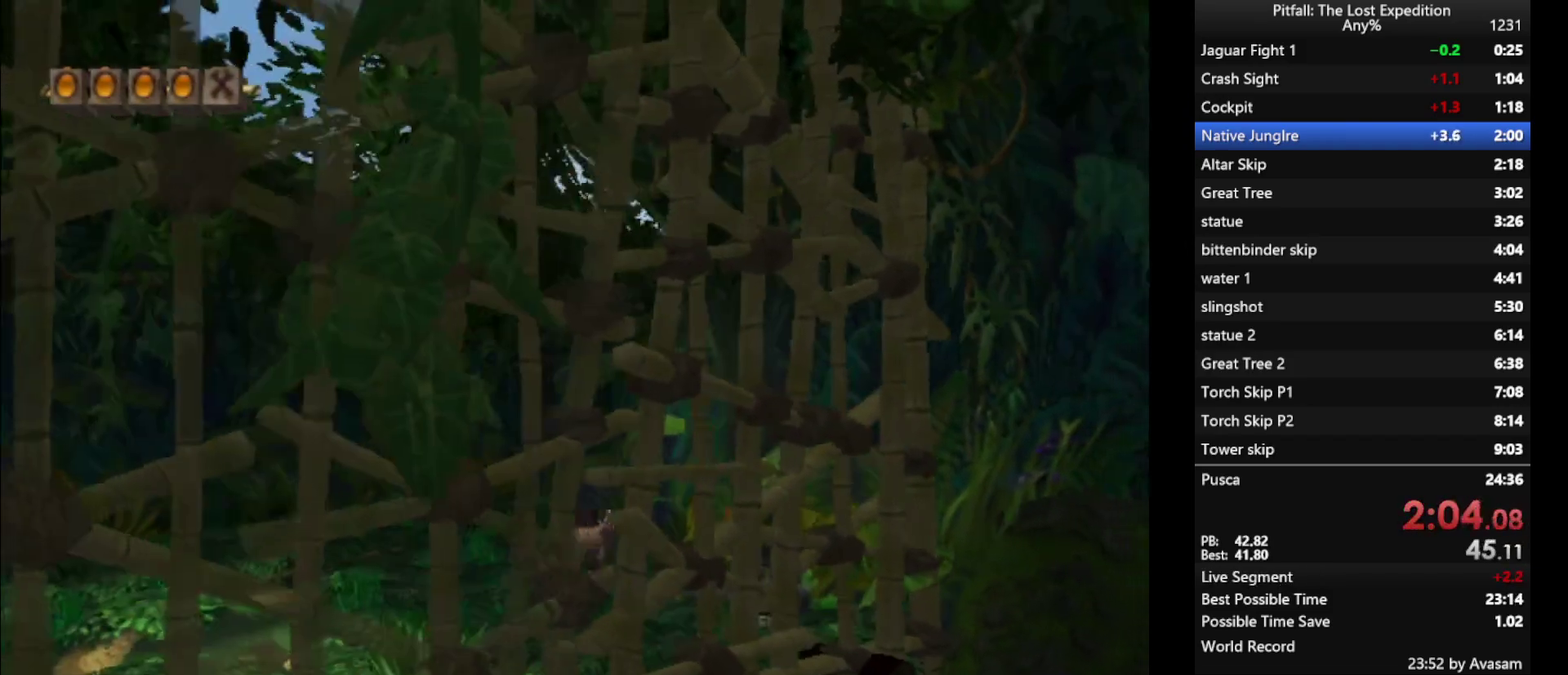
{"buttons": [], "left_stick": "up", "right_stick": "center", "events": [[83, "B", "down"], [133, "B", "up"], [417, "B", "down"], [500, "B", "up"]]}
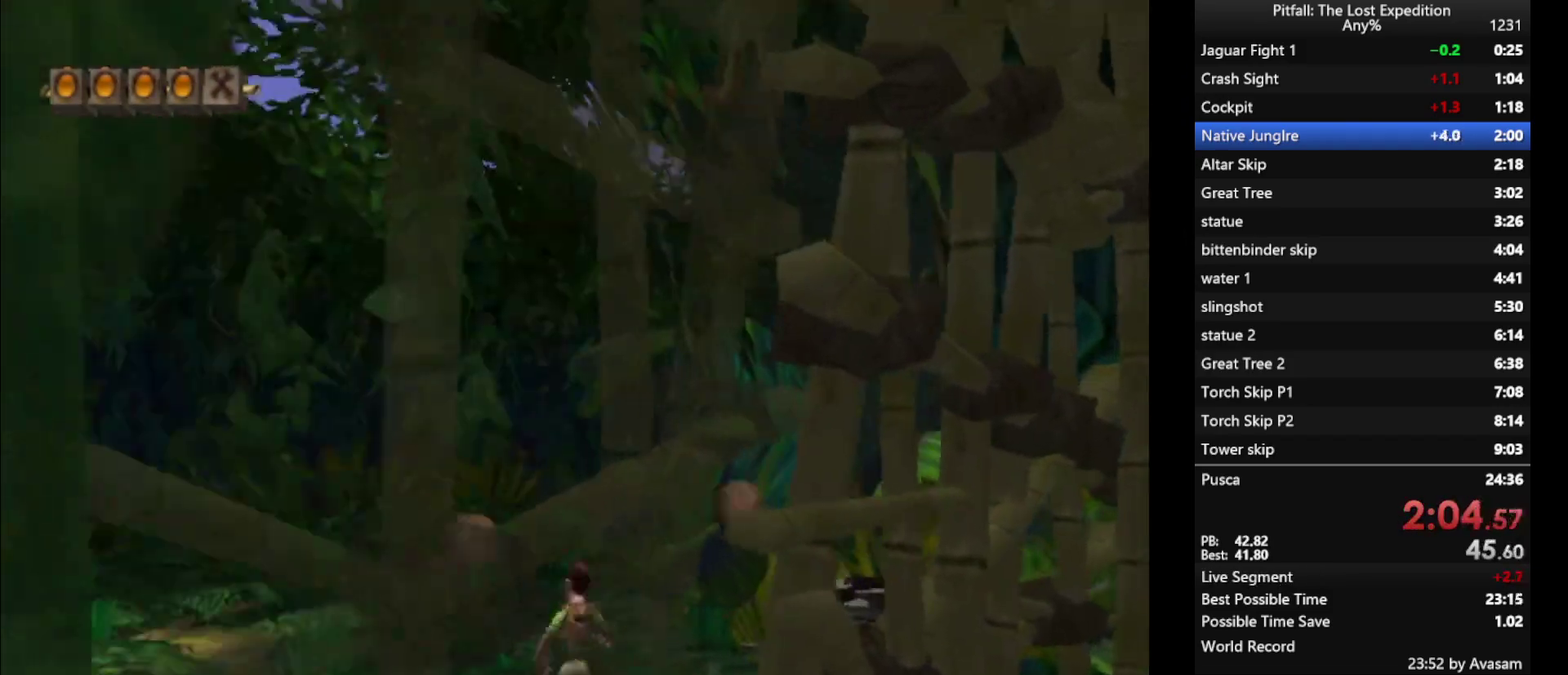
{"buttons": [], "left_stick": "center", "right_stick": "center", "events": [[333, "left_stick", "center"]]}